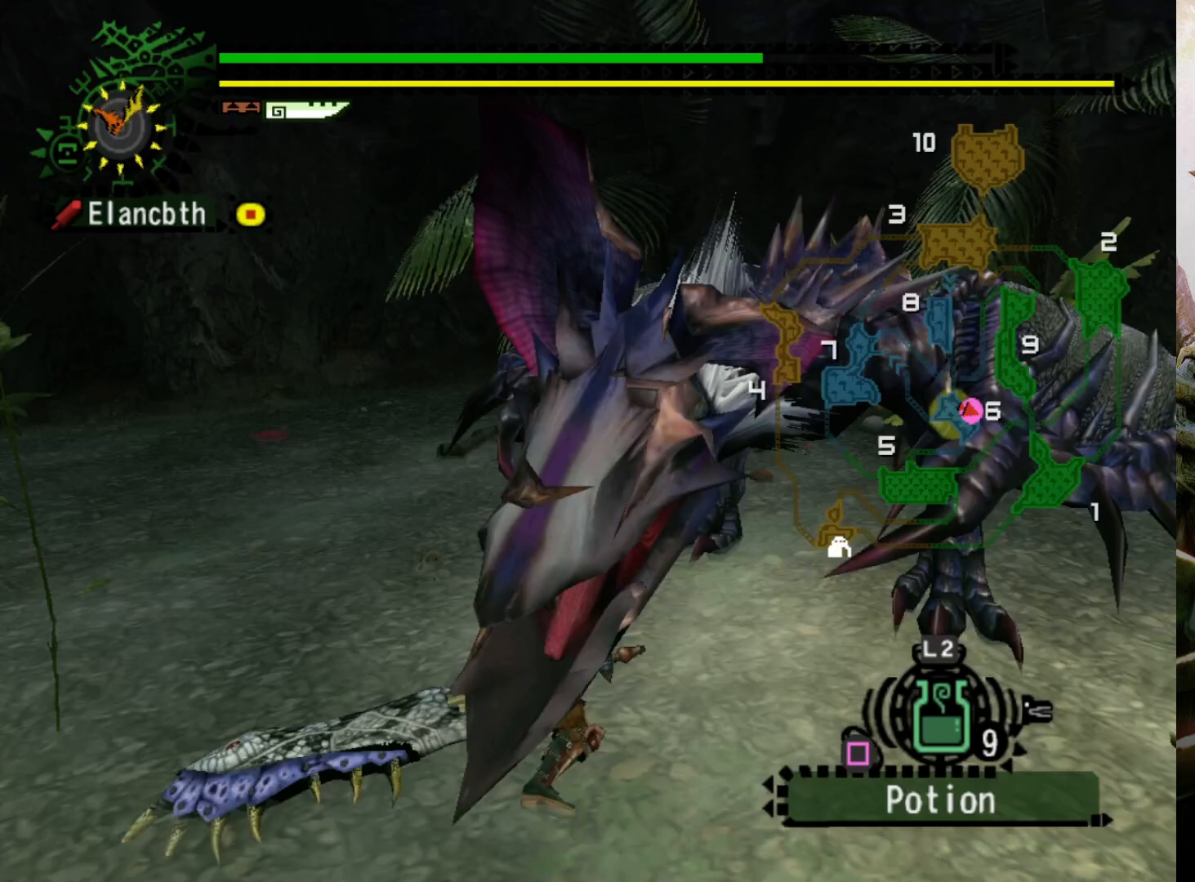
Gameplay with a controller (PlayStation layout); each line is a JSON object with the inputs held at the frame after it. "events" lists button and stick changes between this image and that frame as [ms after this image, input, new state], when the widget could be followed in between. Not read: L3 R3.
{"buttons": [], "left_stick": "center", "right_stick": "center", "events": []}
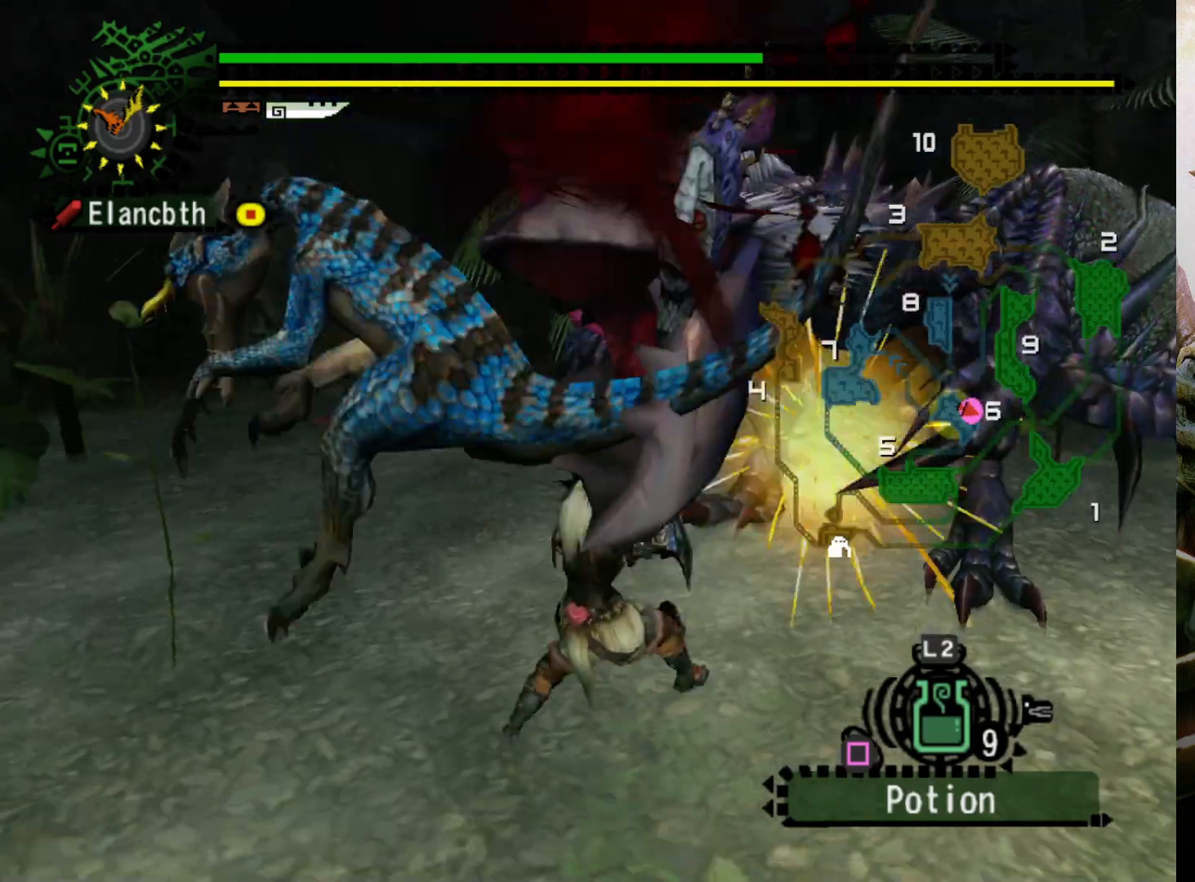
{"buttons": [], "left_stick": "right", "right_stick": "center", "events": [[500, "left_stick", "right"]]}
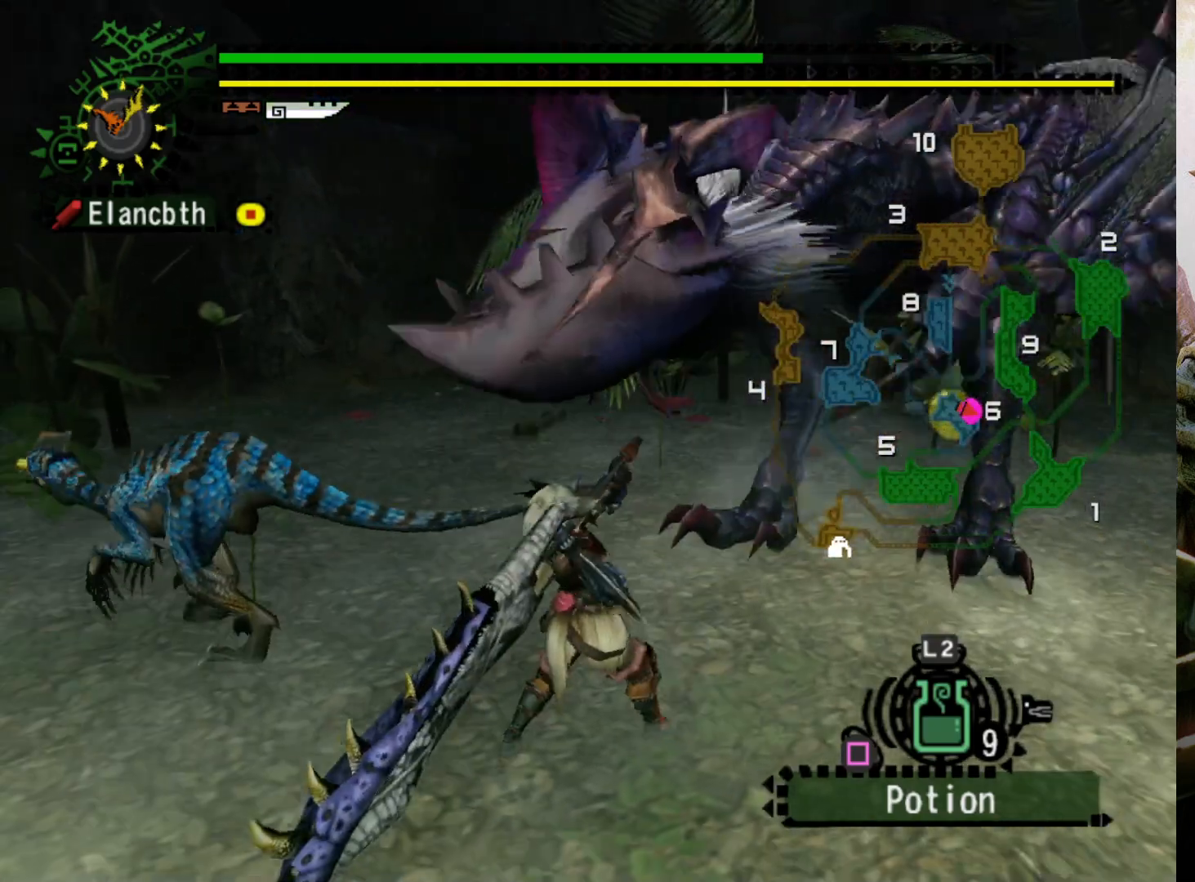
{"buttons": ["CROSS"], "left_stick": "right", "right_stick": "center", "events": [[100, "CROSS", "down"], [167, "CROSS", "up"], [267, "CROSS", "down"], [367, "CROSS", "up"], [433, "CROSS", "down"]]}
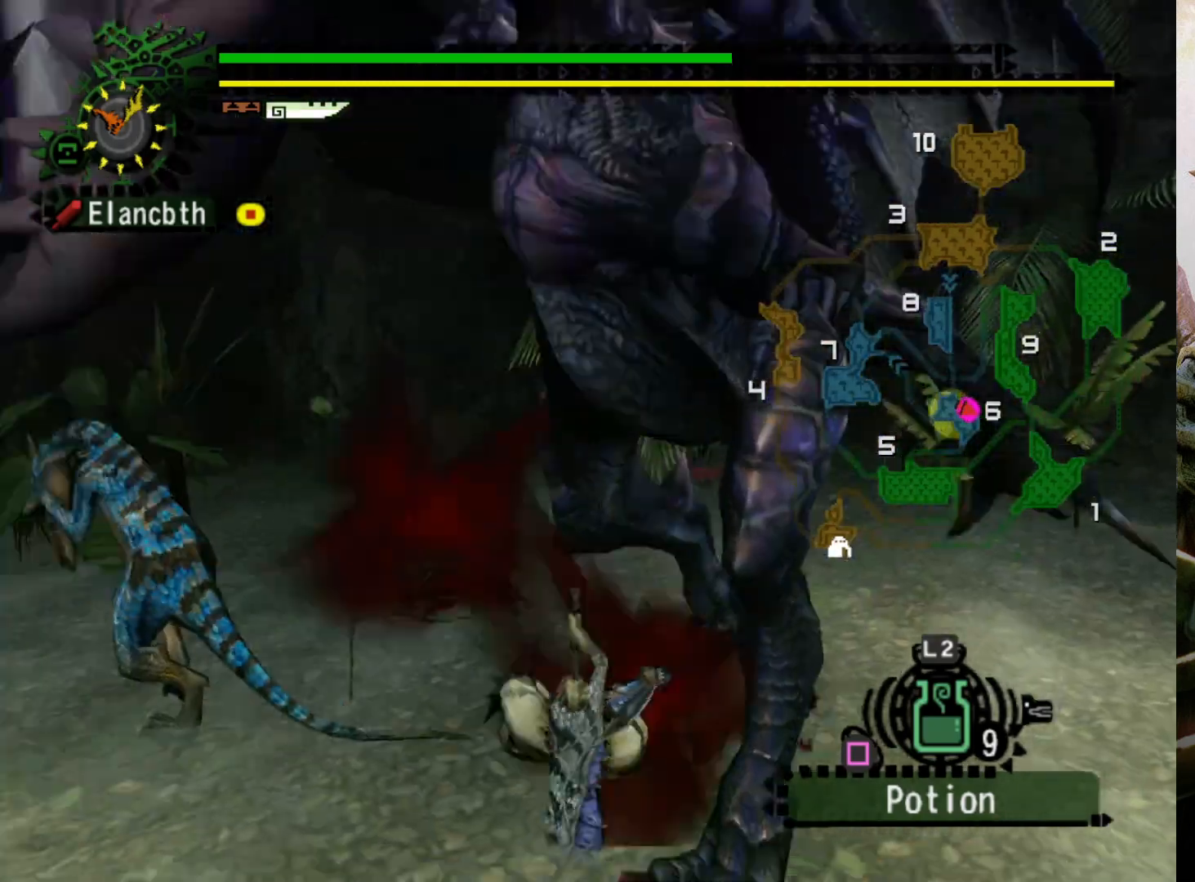
{"buttons": [], "left_stick": "center", "right_stick": "center", "events": [[33, "CROSS", "up"], [133, "left_stick", "center"]]}
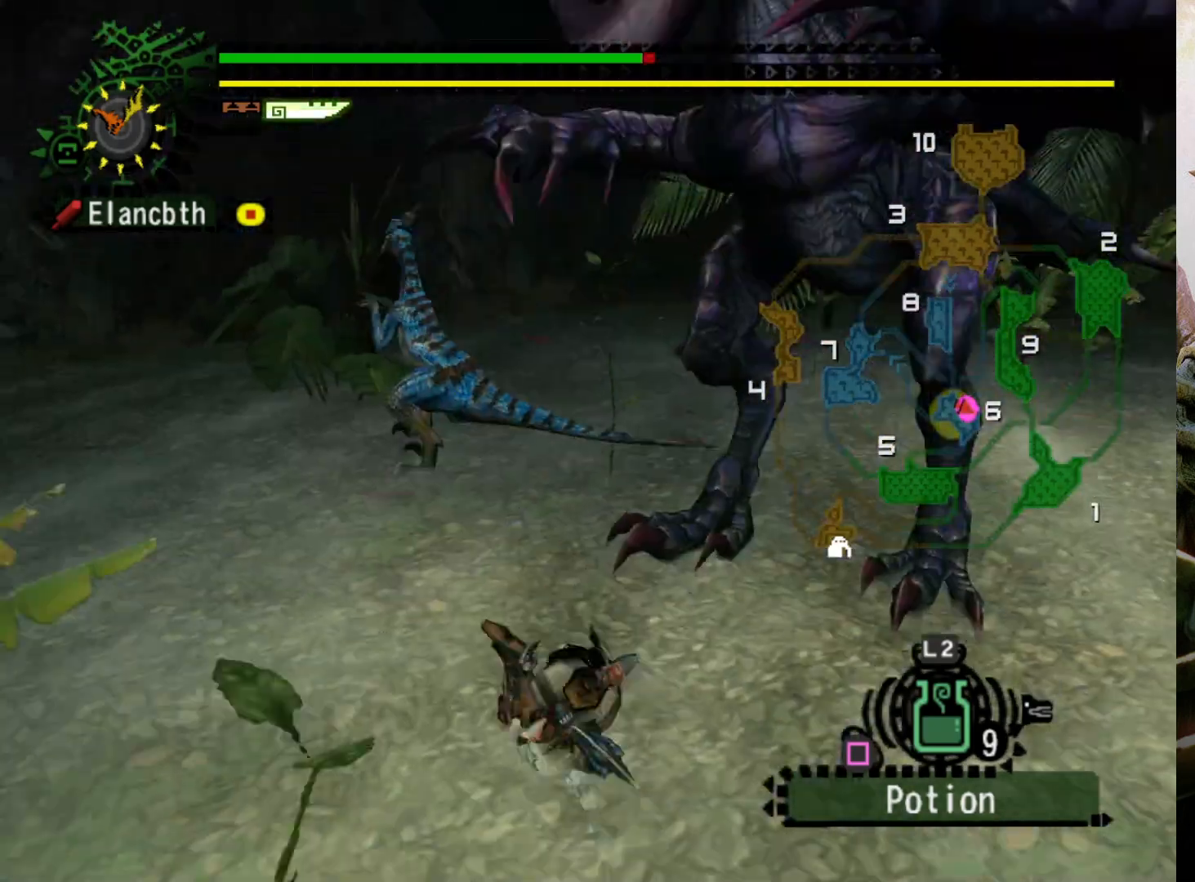
{"buttons": [], "left_stick": "center", "right_stick": "center", "events": [[133, "DPAD_RIGHT", "down"], [300, "DPAD_RIGHT", "up"]]}
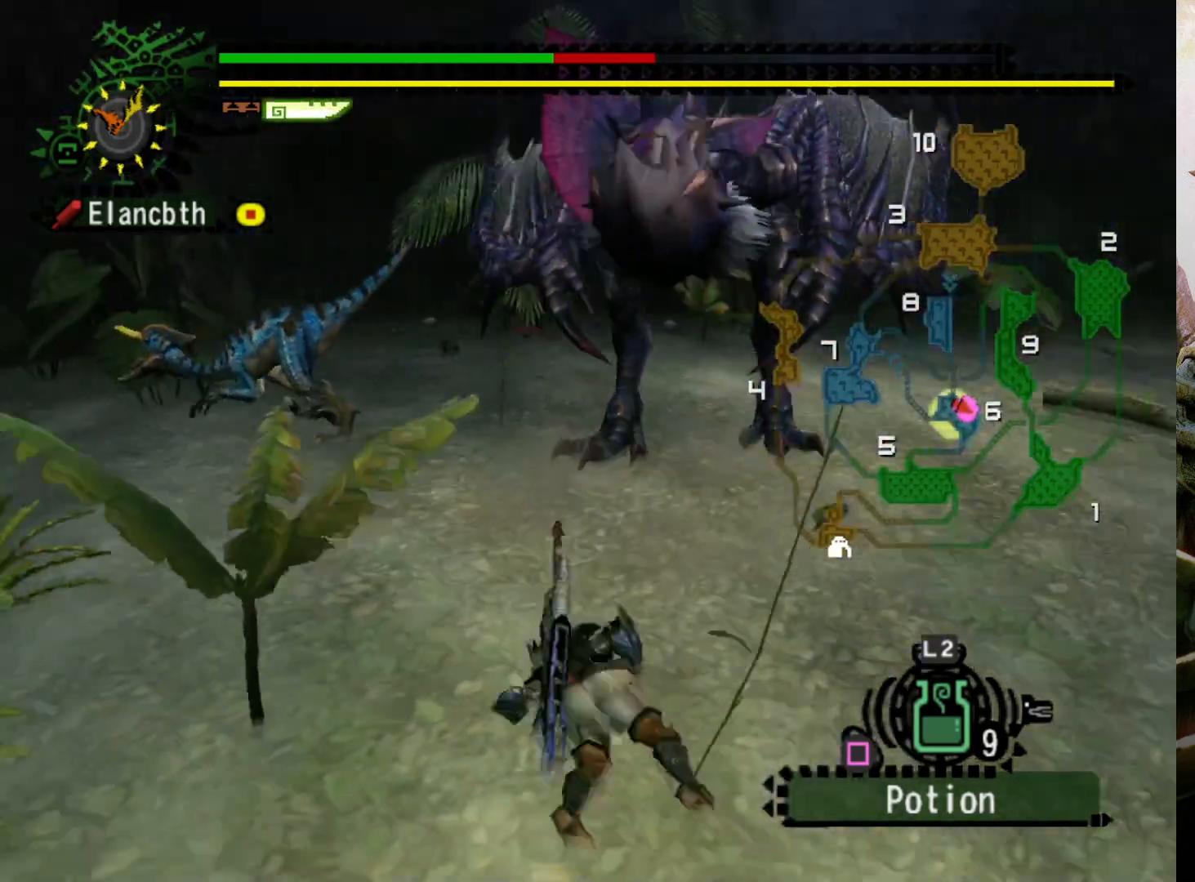
{"buttons": [], "left_stick": "center", "right_stick": "center", "events": []}
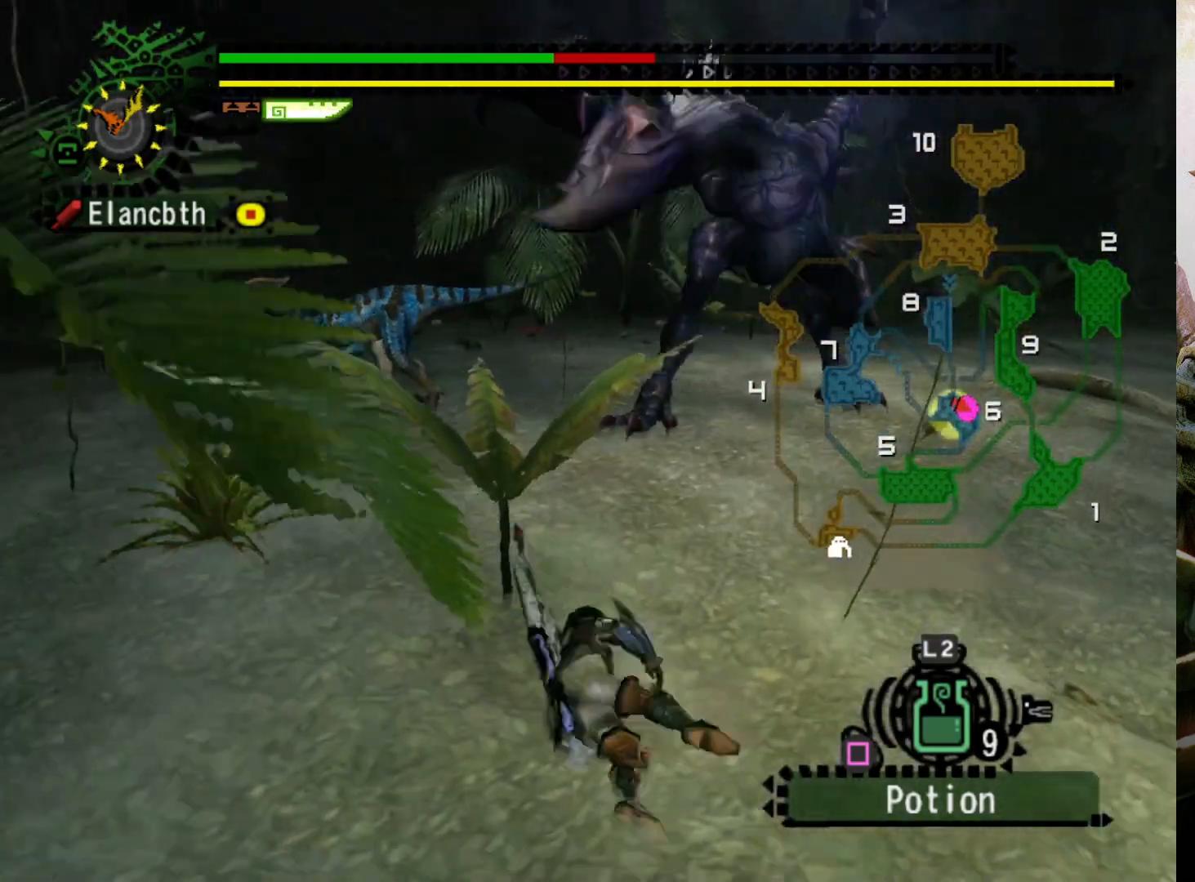
{"buttons": [], "left_stick": "center", "right_stick": "center", "events": []}
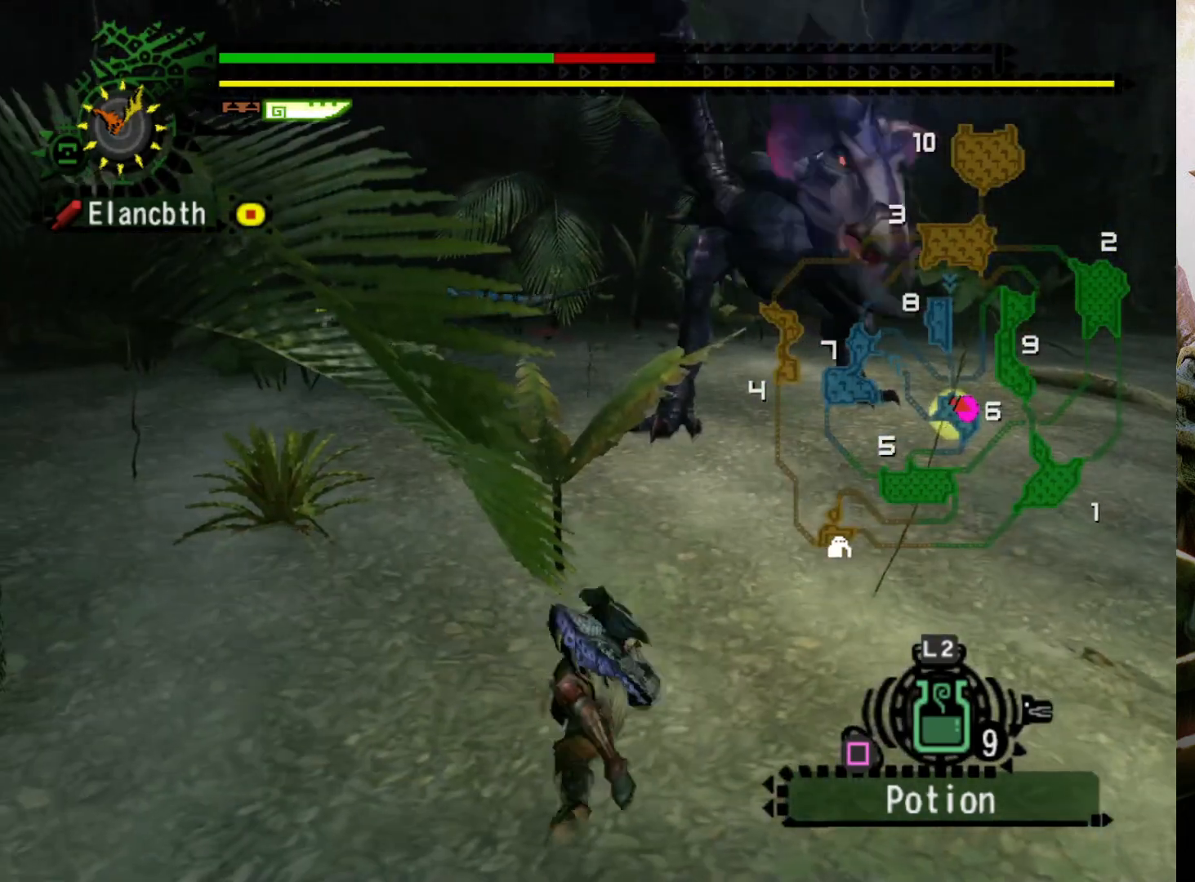
{"buttons": [], "left_stick": "center", "right_stick": "center", "events": []}
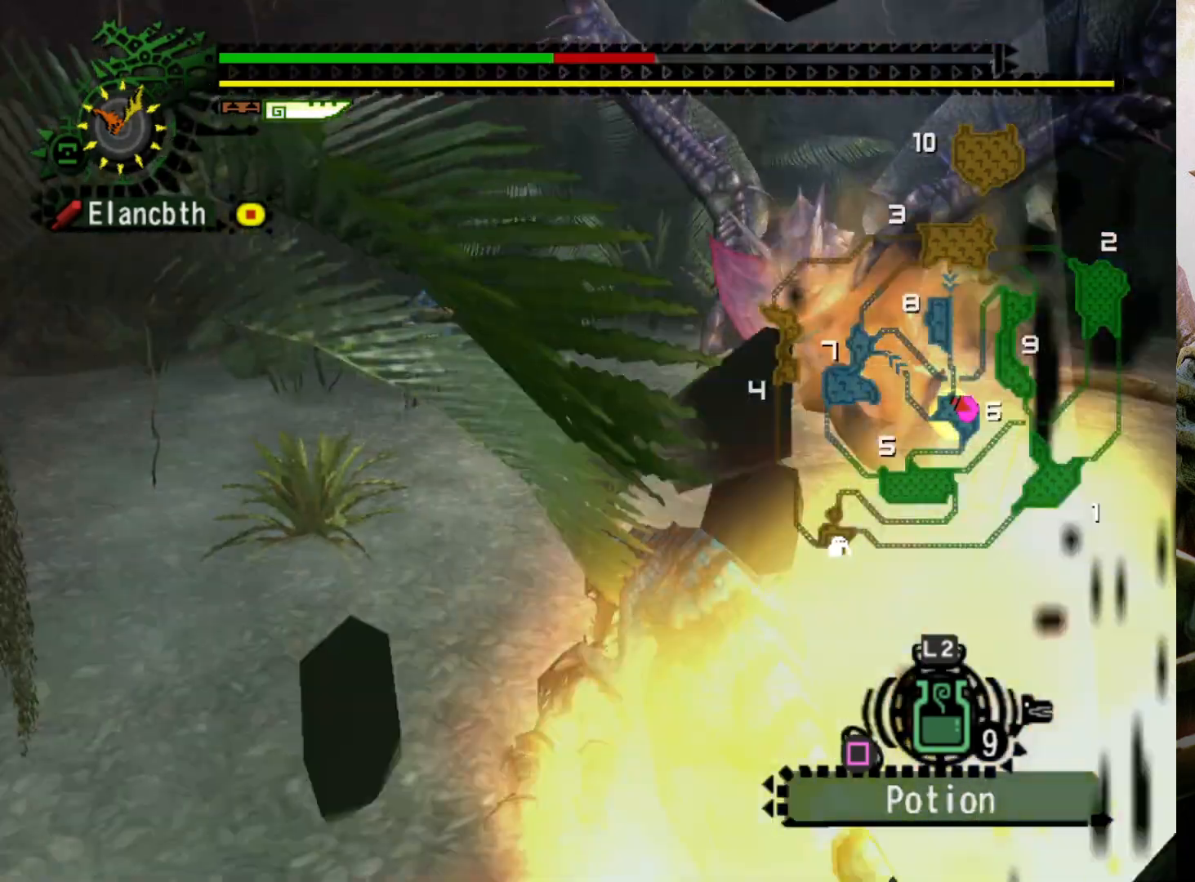
{"buttons": ["DPAD_RIGHT"], "left_stick": "center", "right_stick": "center", "events": [[433, "DPAD_RIGHT", "down"]]}
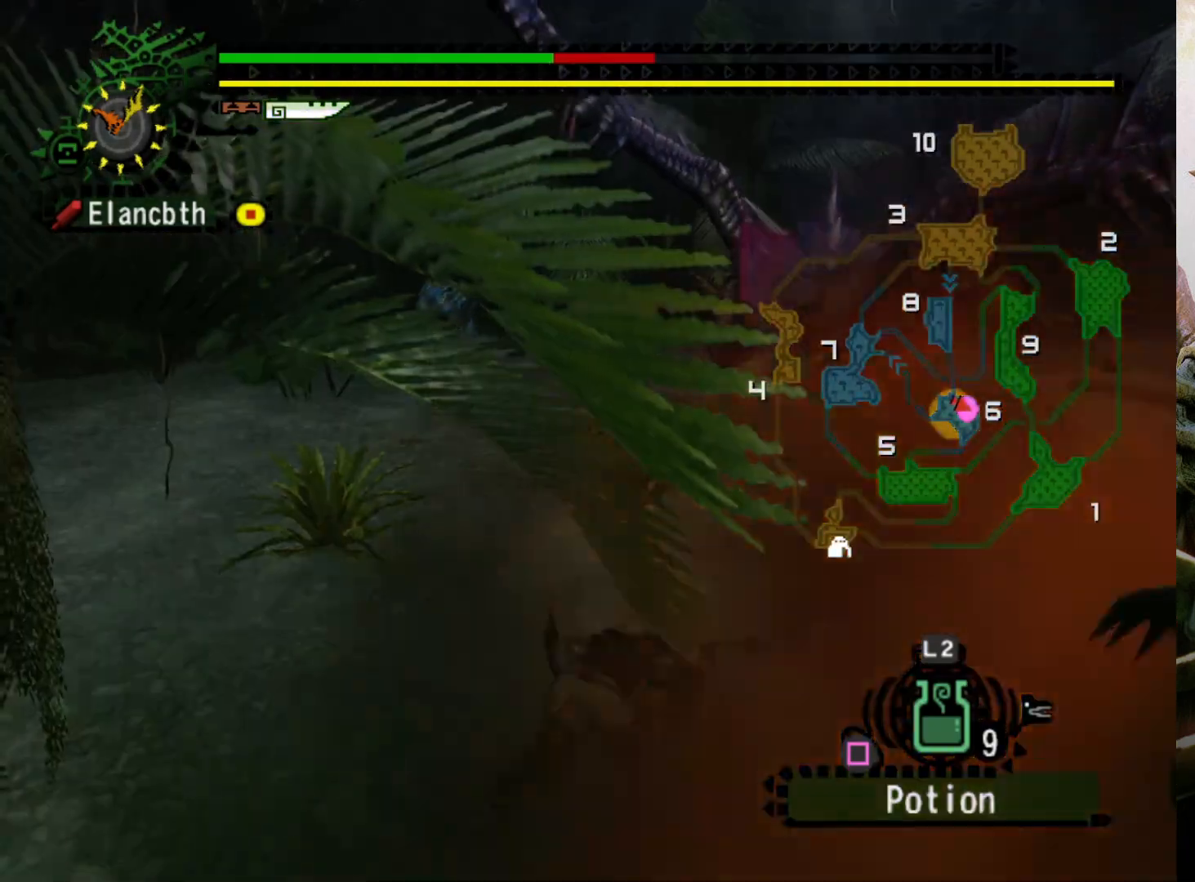
{"buttons": [], "left_stick": "up-right", "right_stick": "center", "events": [[33, "DPAD_RIGHT", "up"], [233, "left_stick", "up-right"]]}
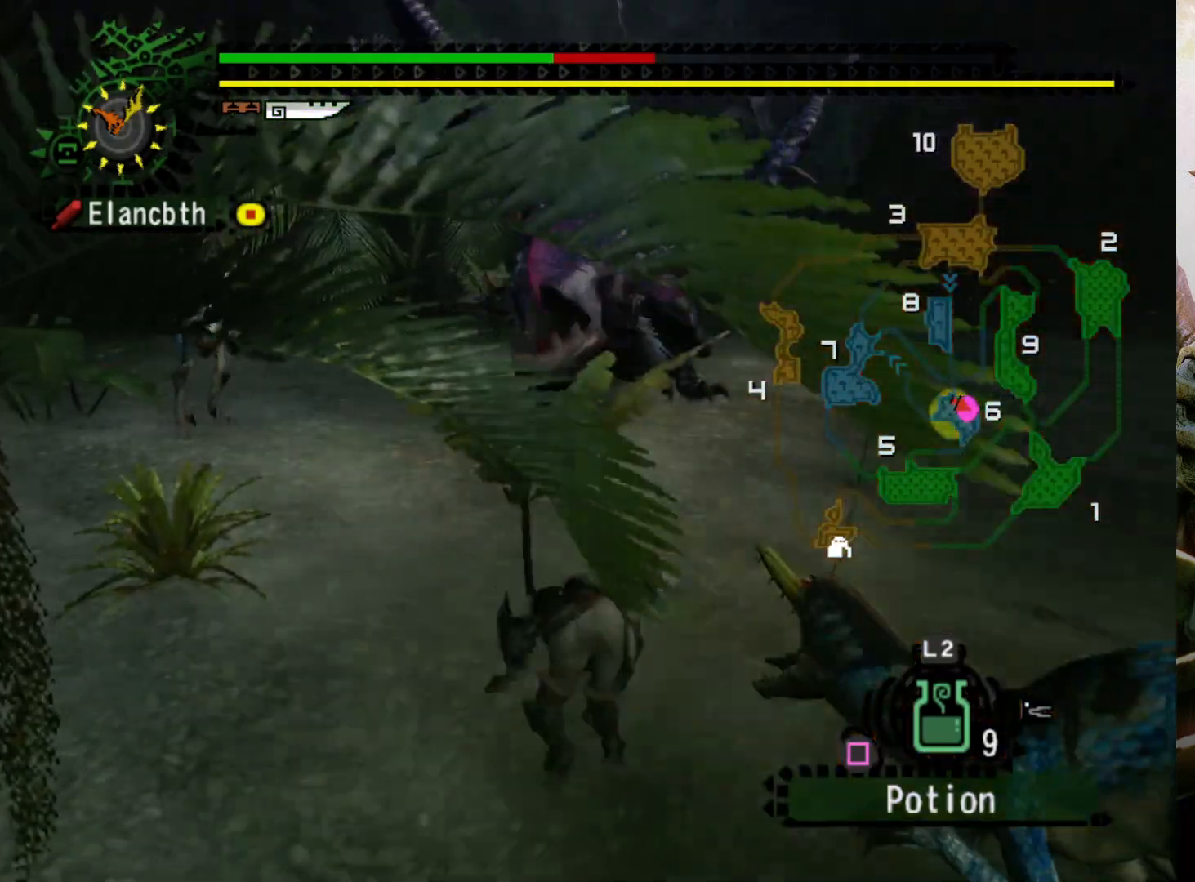
{"buttons": [], "left_stick": "right", "right_stick": "center", "events": [[67, "left_stick", "right"]]}
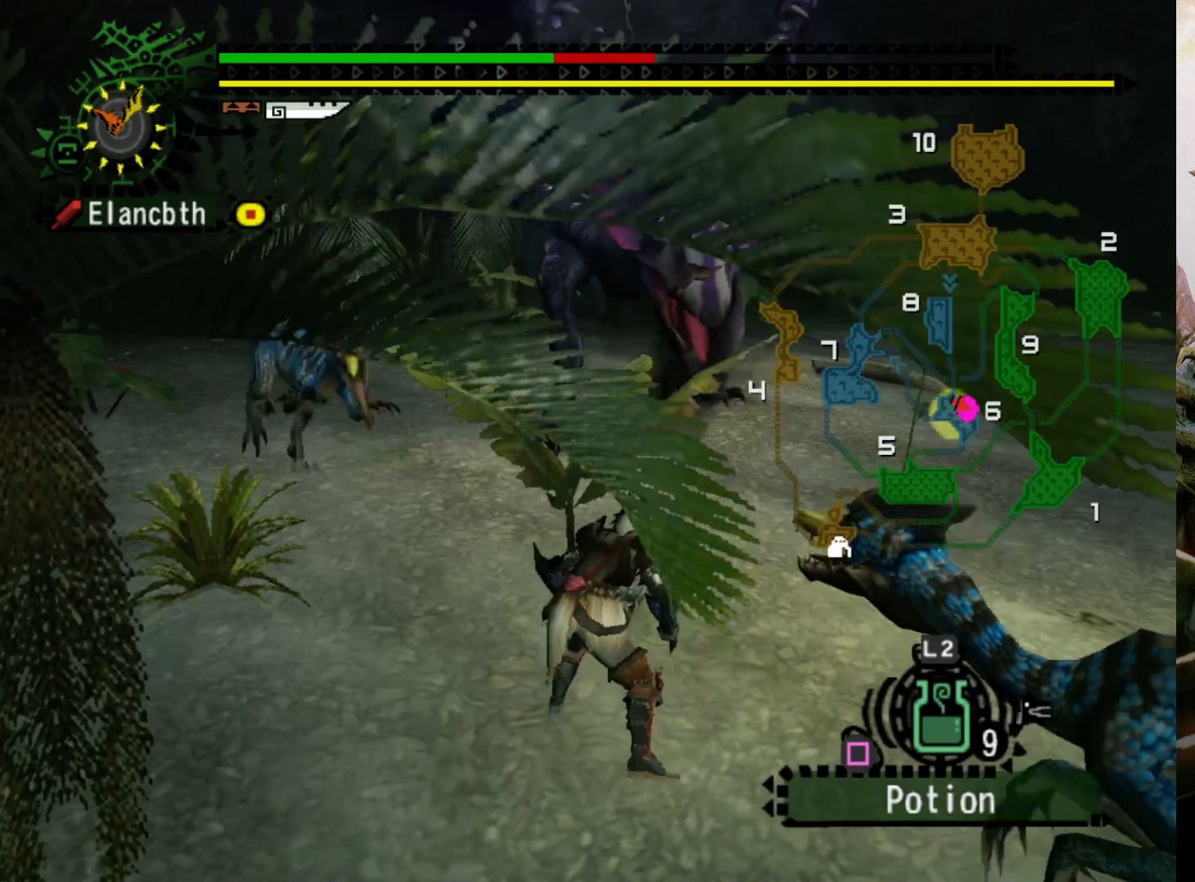
{"buttons": [], "left_stick": "right", "right_stick": "center", "events": [[67, "DPAD_LEFT", "down"], [167, "DPAD_LEFT", "up"]]}
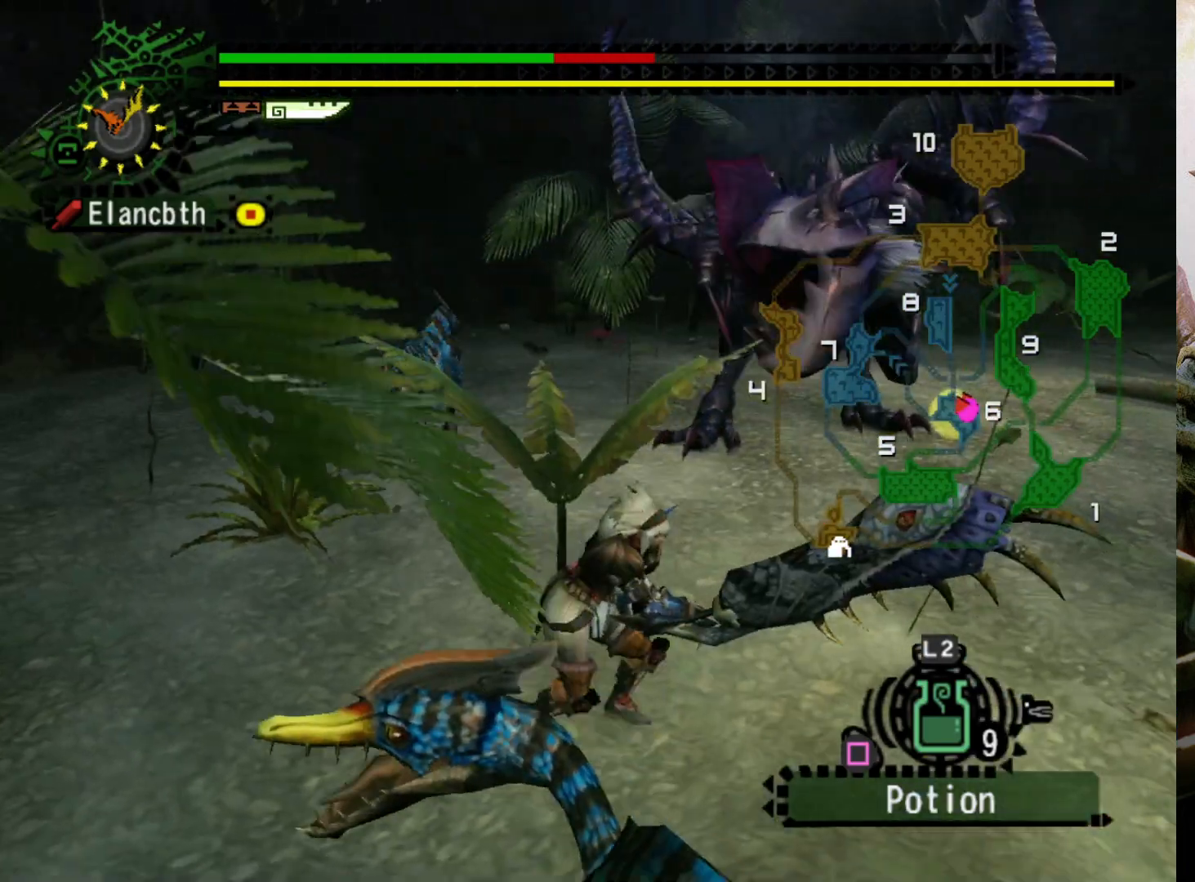
{"buttons": [], "left_stick": "center", "right_stick": "center", "events": [[200, "CROSS", "down"], [333, "CROSS", "up"], [467, "left_stick", "center"]]}
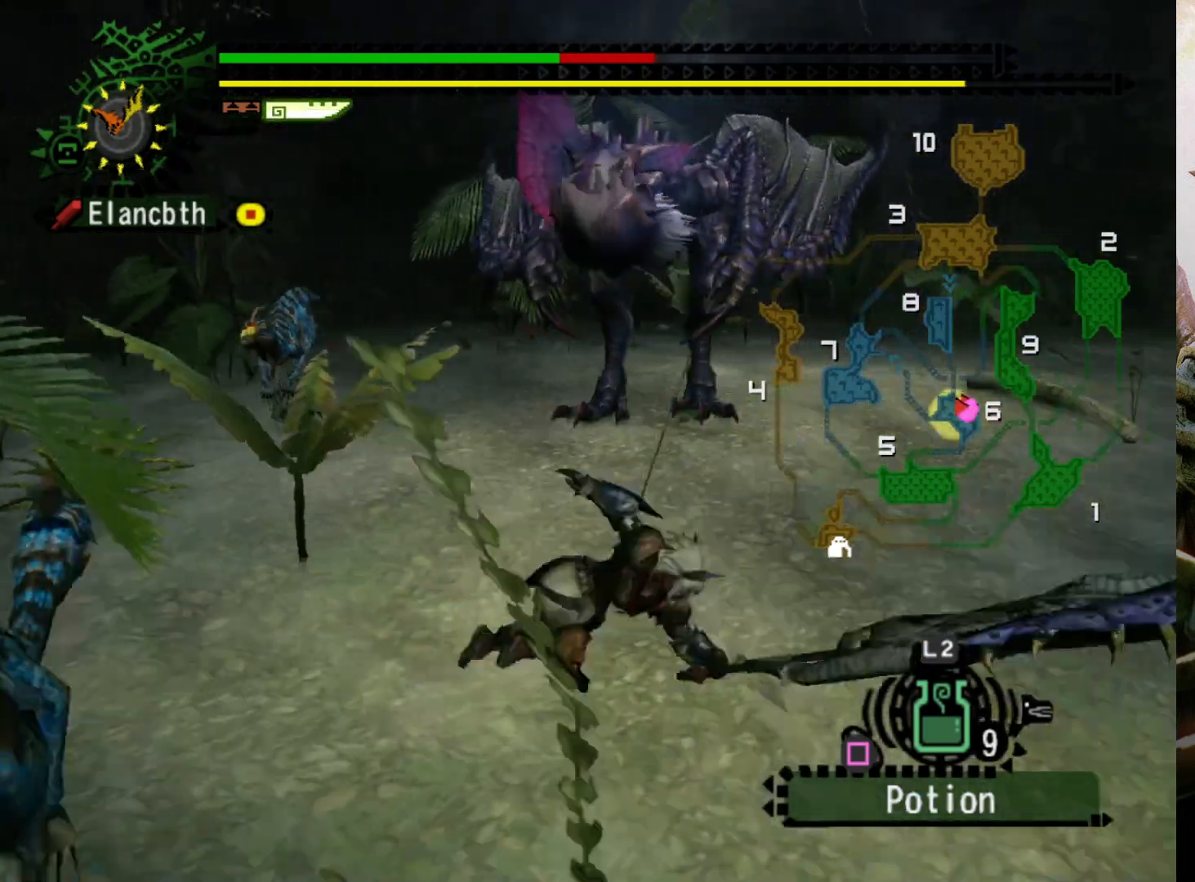
{"buttons": ["DPAD_LEFT"], "left_stick": "right", "right_stick": "center", "events": [[300, "left_stick", "right"], [400, "DPAD_LEFT", "down"]]}
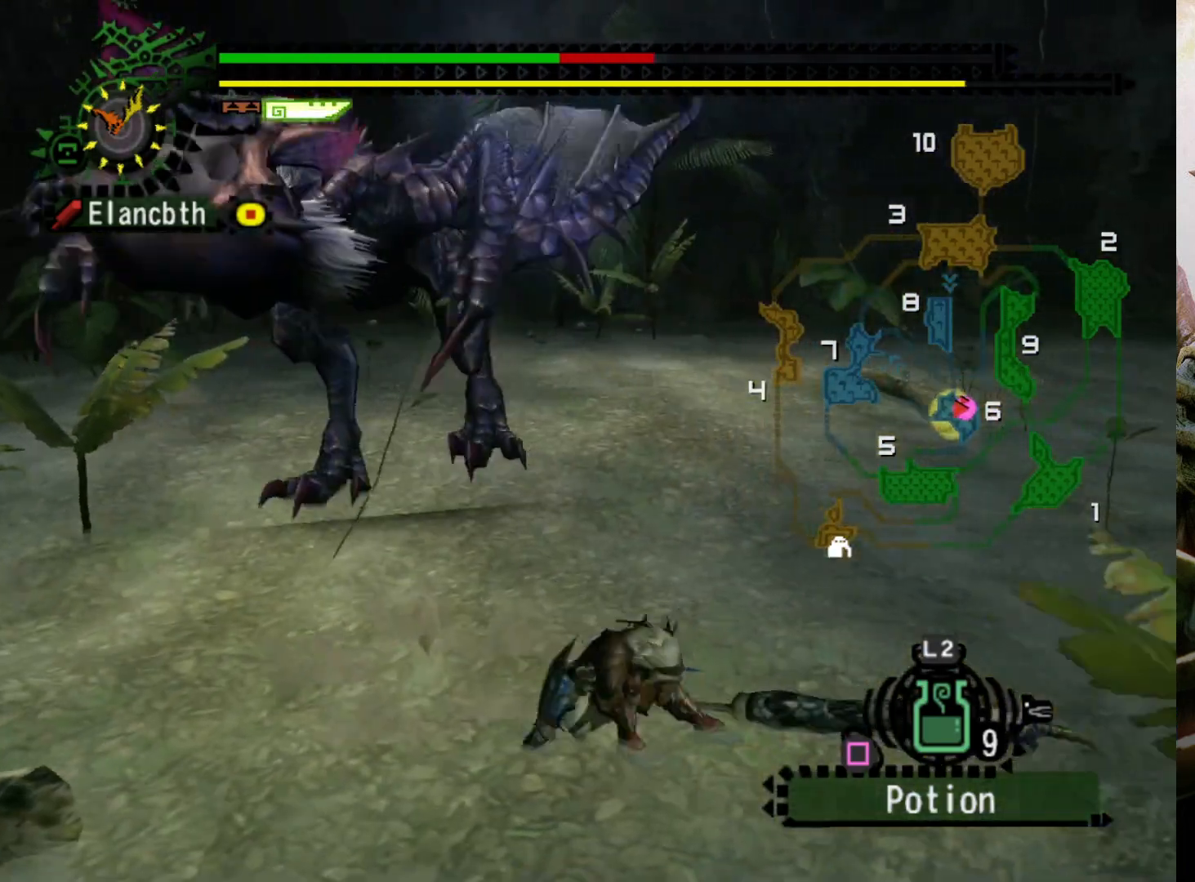
{"buttons": ["CROSS"], "left_stick": "right", "right_stick": "center", "events": [[67, "DPAD_LEFT", "up"], [200, "DPAD_LEFT", "down"], [333, "DPAD_LEFT", "up"], [467, "CROSS", "down"]]}
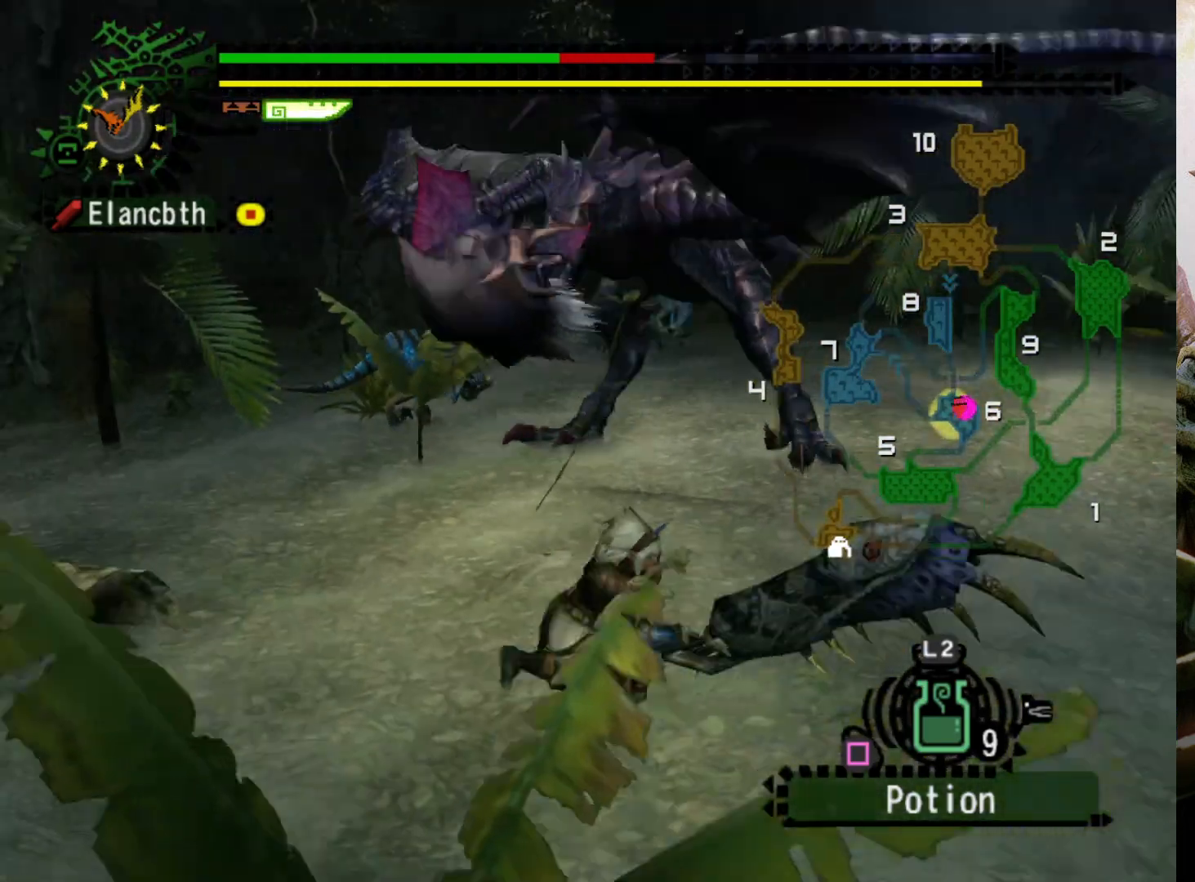
{"buttons": [], "left_stick": "center", "right_stick": "center", "events": [[100, "CROSS", "up"], [267, "left_stick", "center"]]}
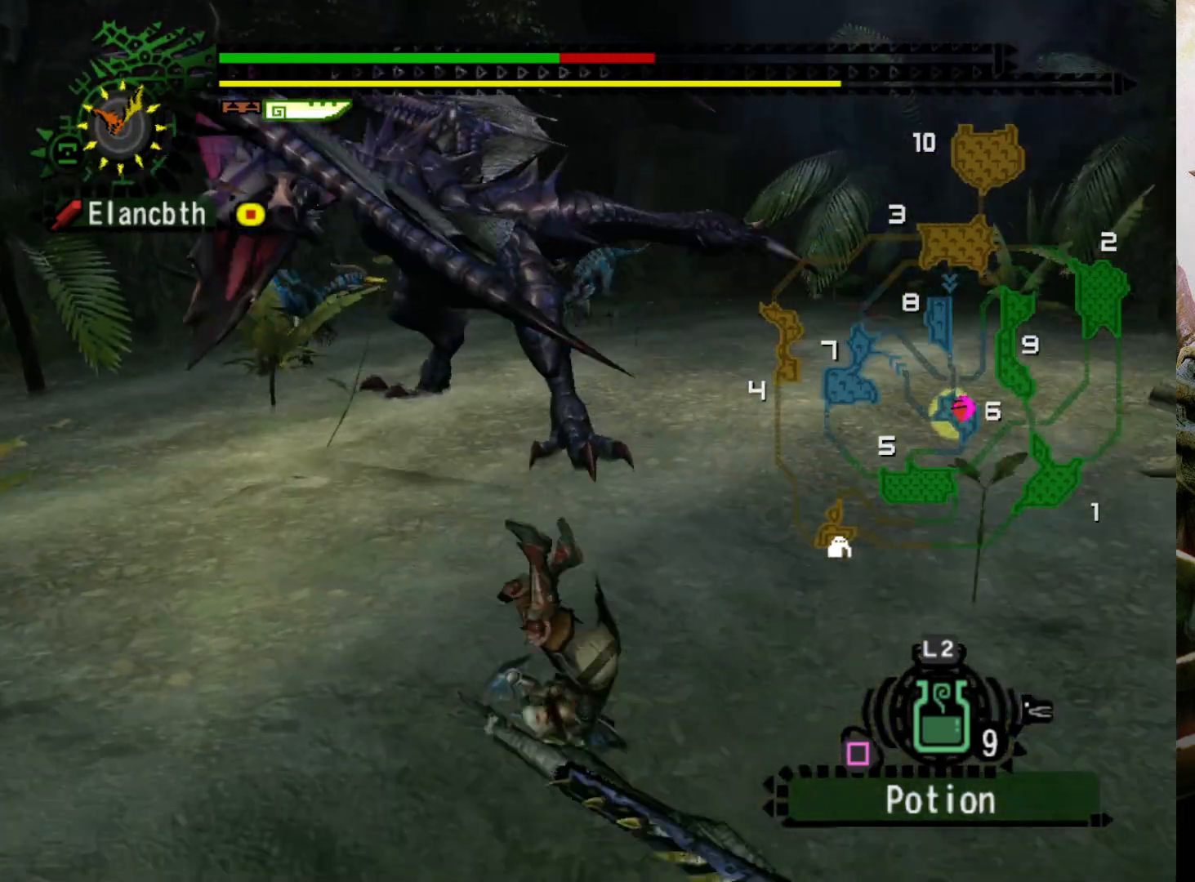
{"buttons": ["DPAD_LEFT"], "left_stick": "right", "right_stick": "center", "events": [[200, "left_stick", "down"], [267, "left_stick", "down-right"], [433, "DPAD_LEFT", "down"], [433, "left_stick", "right"]]}
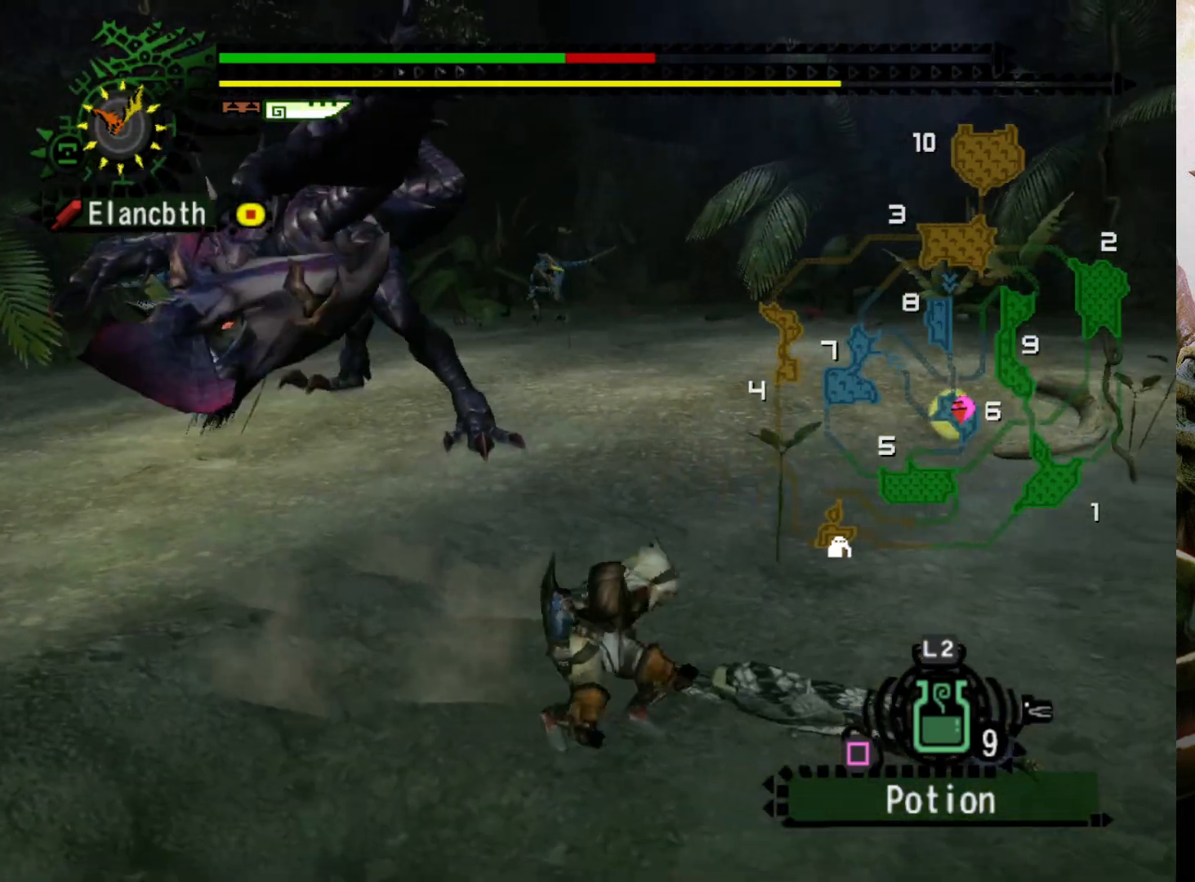
{"buttons": [], "left_stick": "center", "right_stick": "center", "events": [[100, "DPAD_LEFT", "up"], [233, "R2", "down"], [400, "R2", "up"], [500, "left_stick", "center"]]}
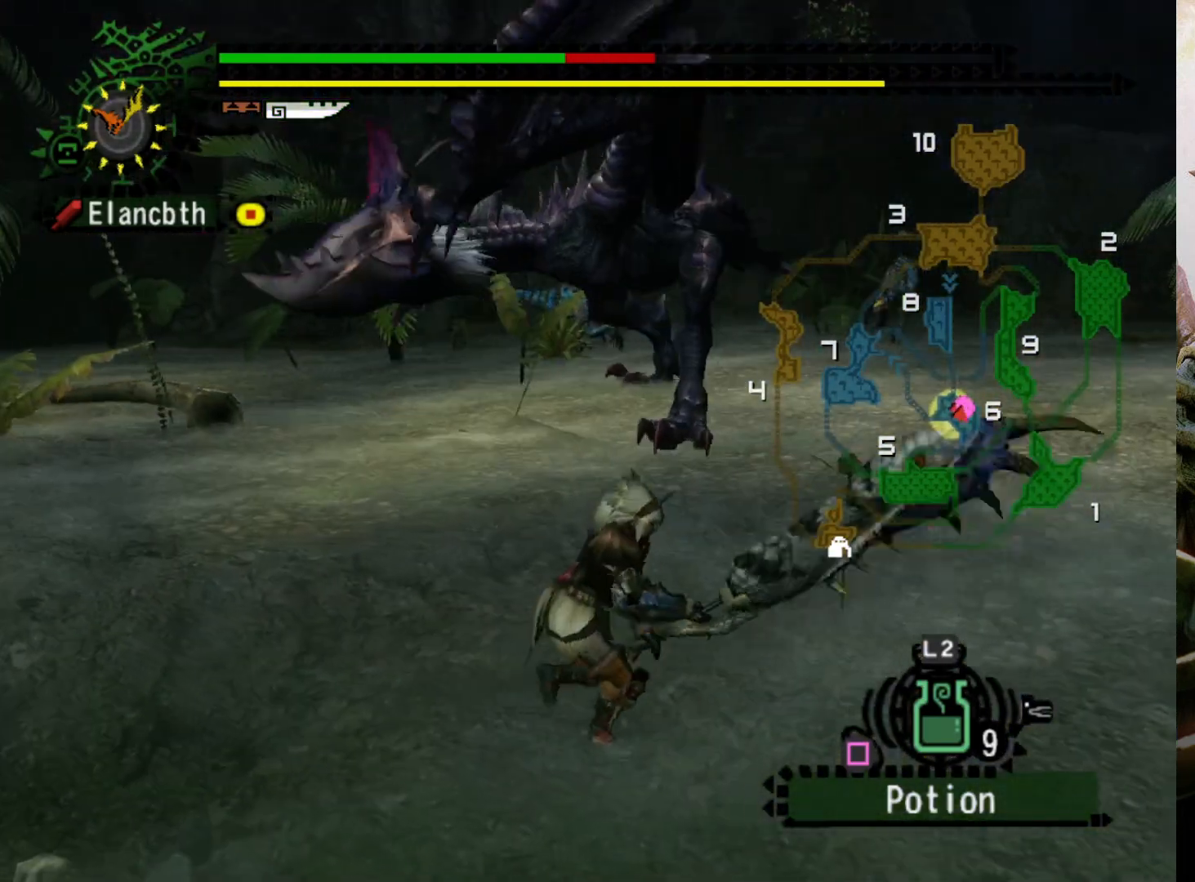
{"buttons": [], "left_stick": "right", "right_stick": "center", "events": [[67, "DPAD_RIGHT", "down"], [200, "DPAD_RIGHT", "up"], [467, "left_stick", "right"]]}
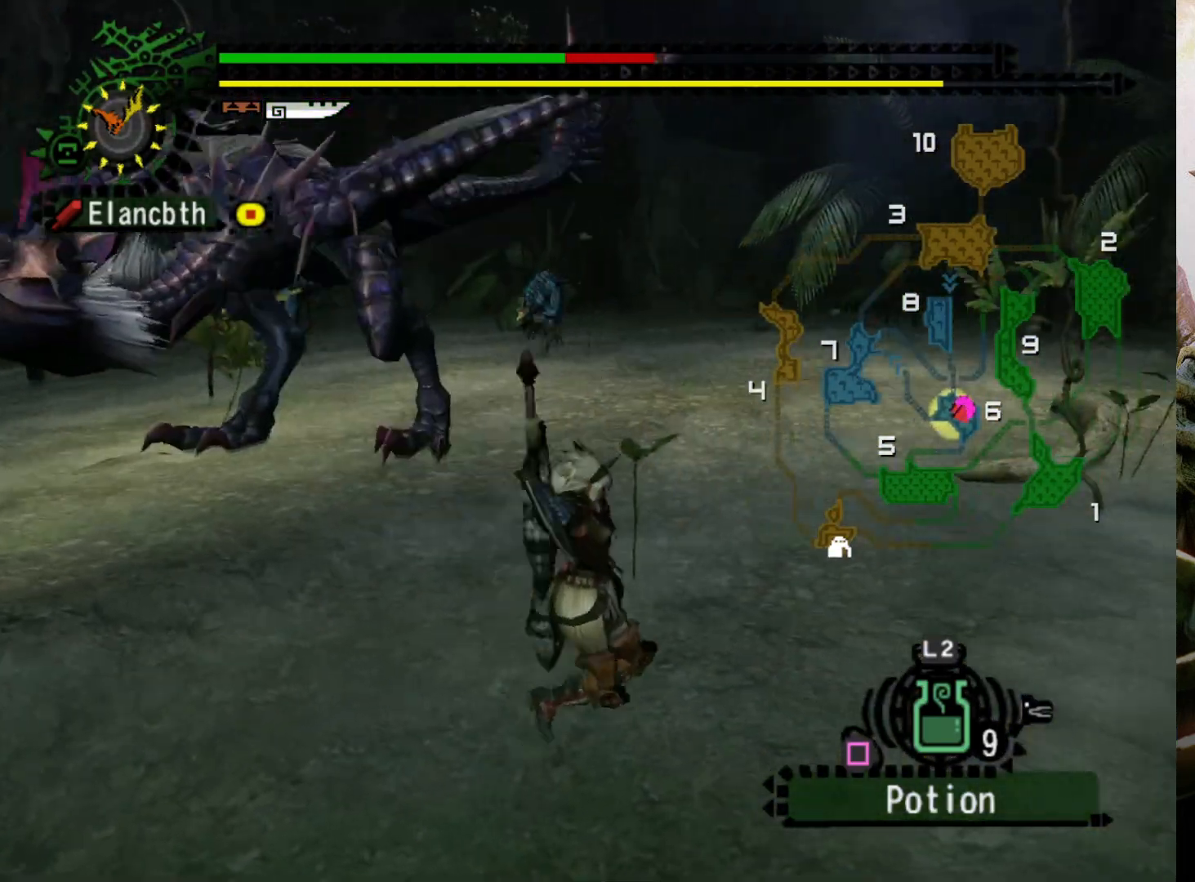
{"buttons": ["R2"], "left_stick": "right", "right_stick": "center", "events": [[167, "DPAD_LEFT", "down"], [233, "R2", "down"], [400, "DPAD_LEFT", "up"]]}
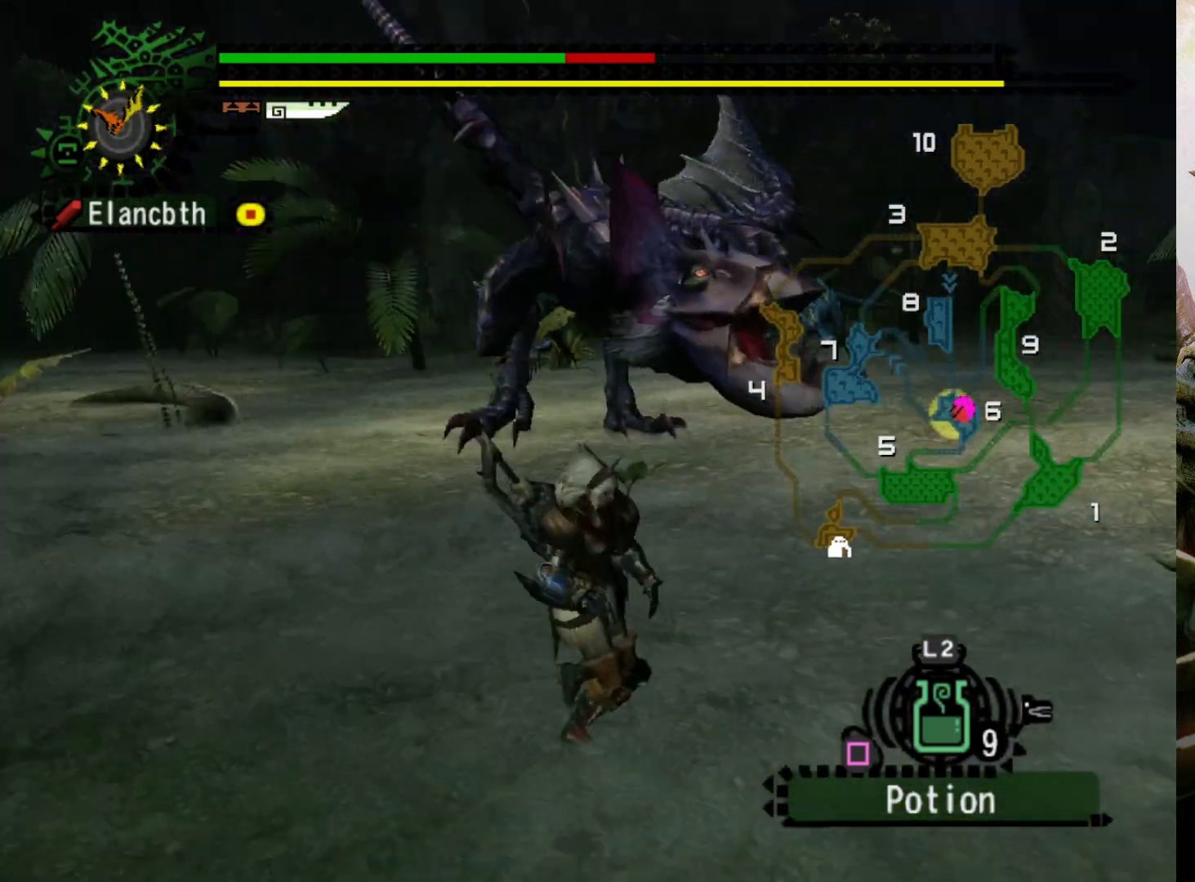
{"buttons": ["R2", "DPAD_LEFT"], "left_stick": "right", "right_stick": "center", "events": [[467, "DPAD_LEFT", "down"]]}
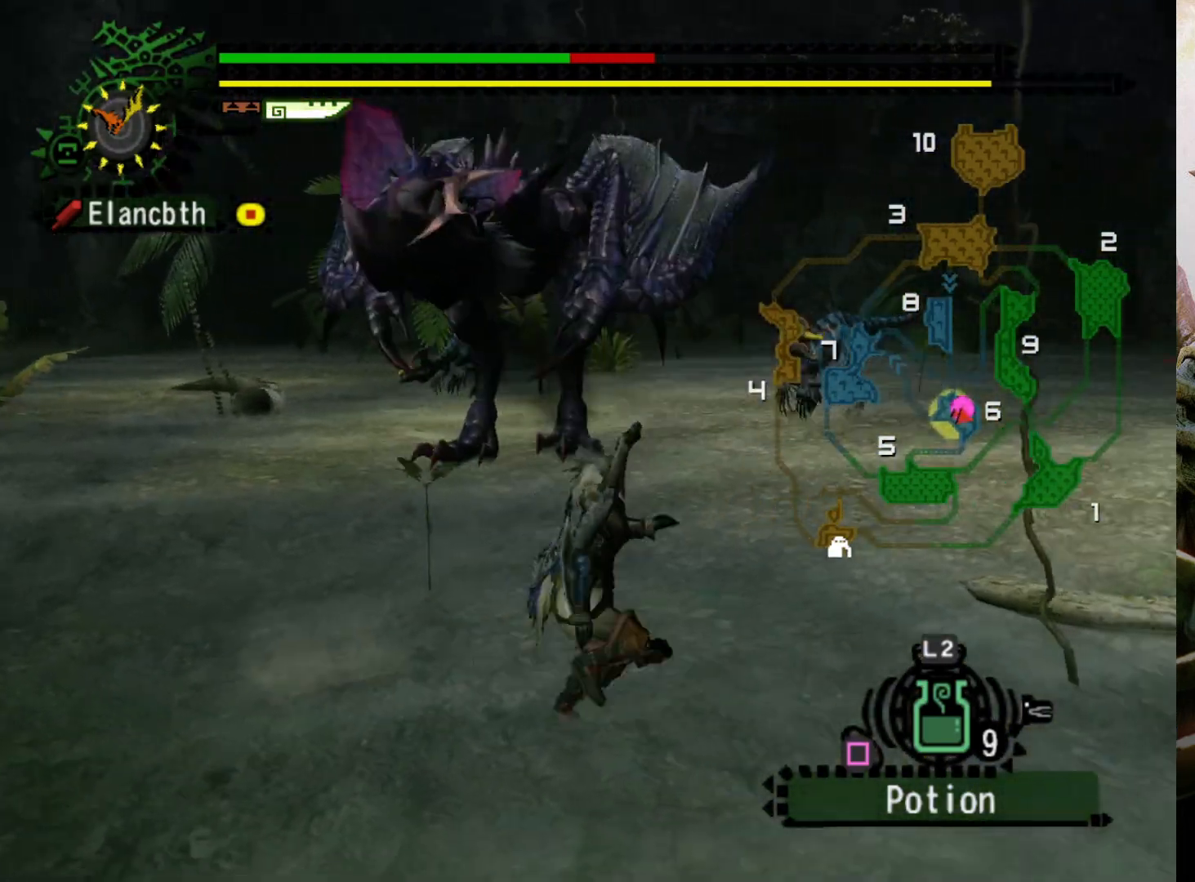
{"buttons": ["R2", "DPAD_LEFT"], "left_stick": "down-right", "right_stick": "center", "events": [[100, "DPAD_LEFT", "up"], [267, "left_stick", "down-right"], [433, "DPAD_LEFT", "down"]]}
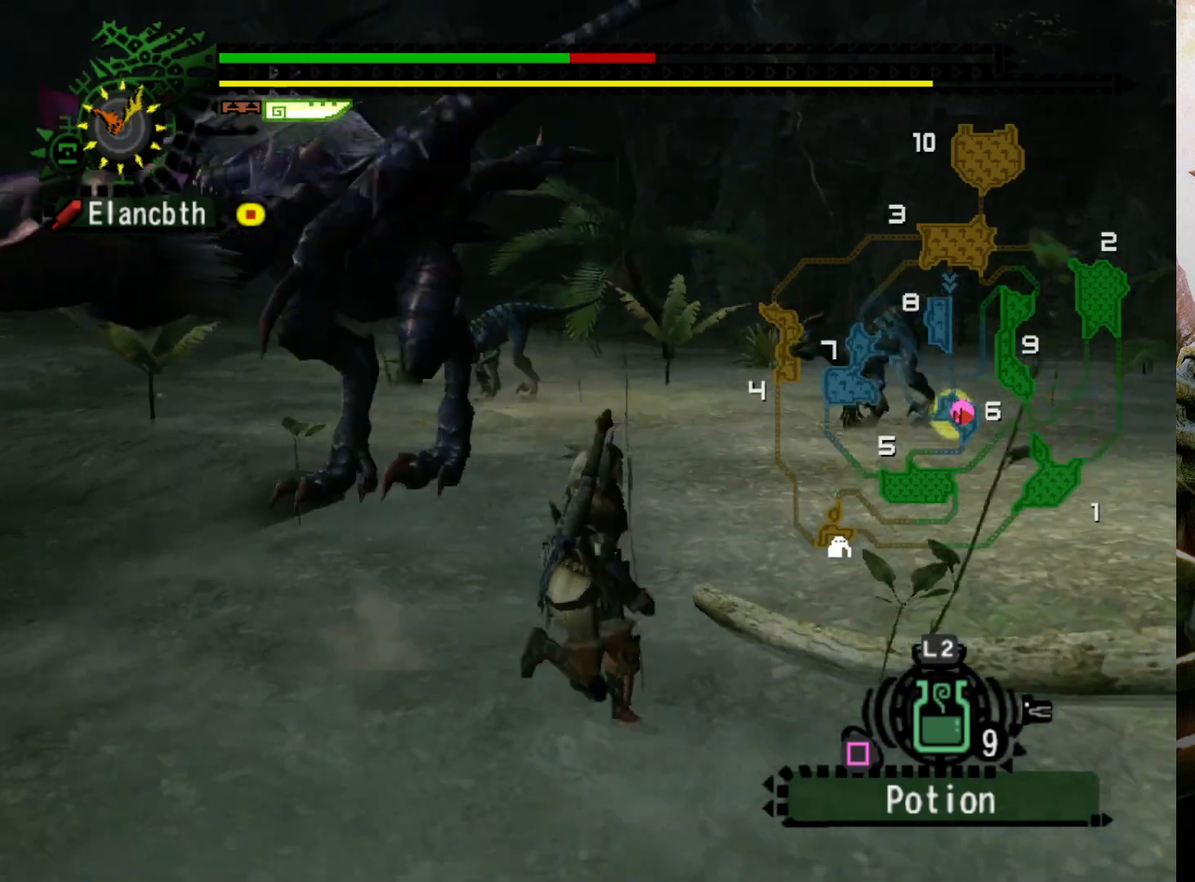
{"buttons": [], "left_stick": "down-right", "right_stick": "center", "events": [[167, "R2", "up"], [233, "DPAD_LEFT", "up"]]}